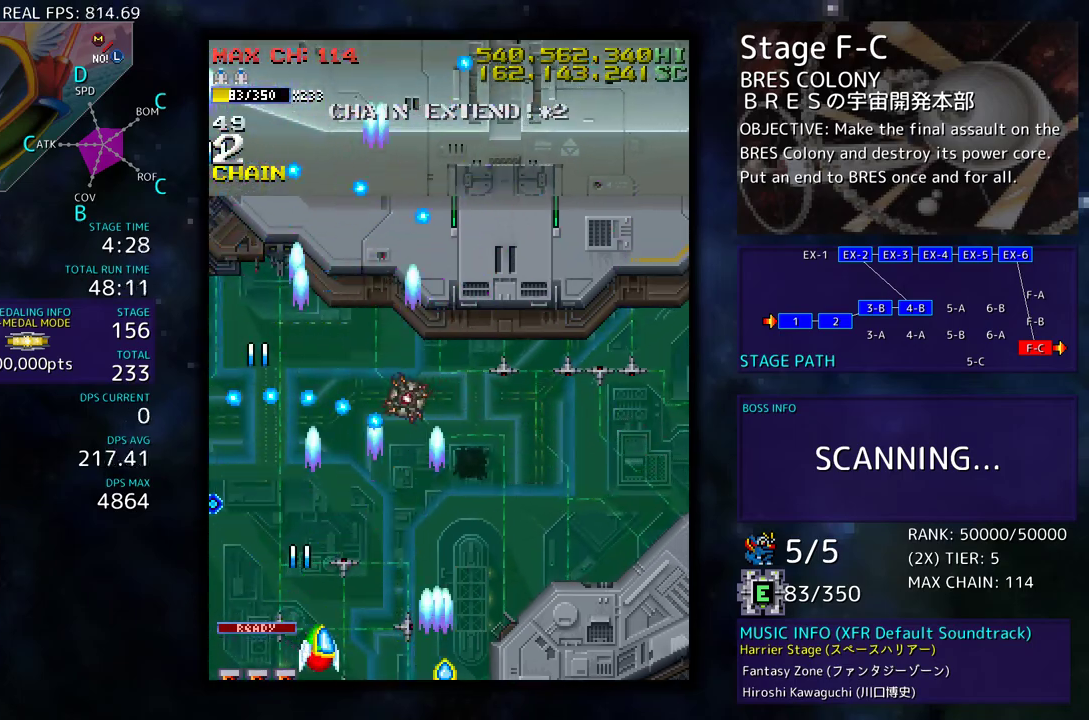
Gameplay with a controller; each line is a JSON object with the inputs held at the frame after it. "events" lists button and stick changes between this image and that frame as [ms after this image, input, new state], when the widget could be followed in between. Not read: L3 R3 other_buttons.
{"buttons": ["DPAD_UP", "DPAD_RIGHT"], "events": [[33, "DPAD_DOWN", "up"], [500, "DPAD_UP", "down"]]}
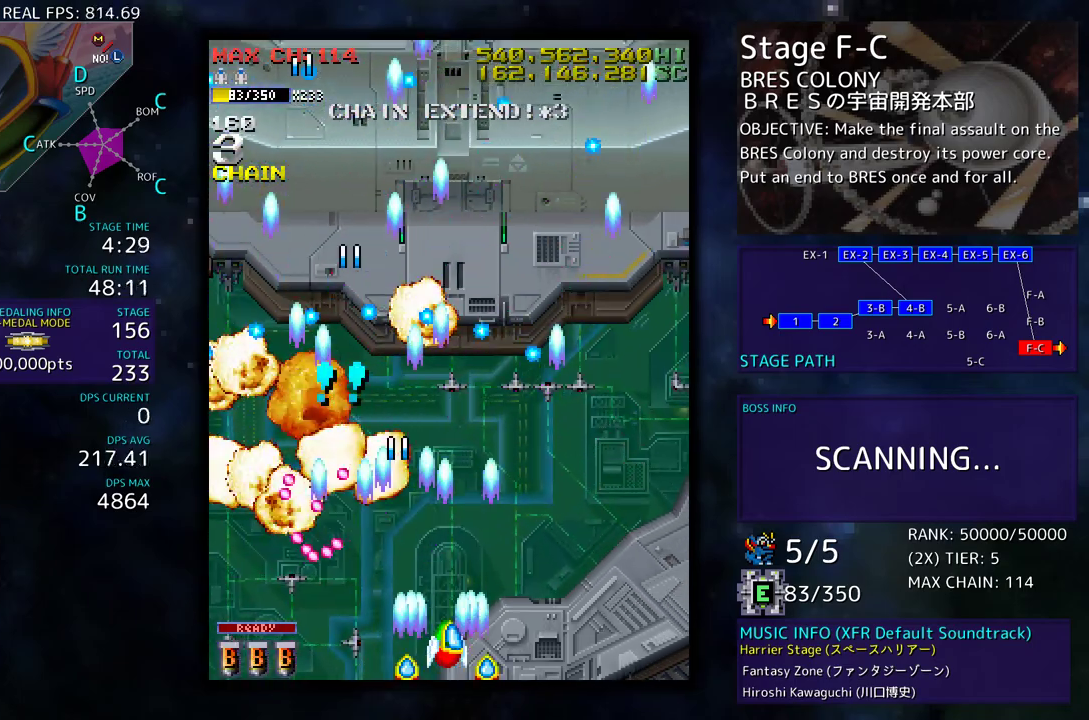
{"buttons": ["DPAD_UP", "DPAD_LEFT"], "events": [[67, "DPAD_RIGHT", "up"], [150, "DPAD_LEFT", "down"], [367, "DPAD_LEFT", "up"], [467, "DPAD_LEFT", "down"]]}
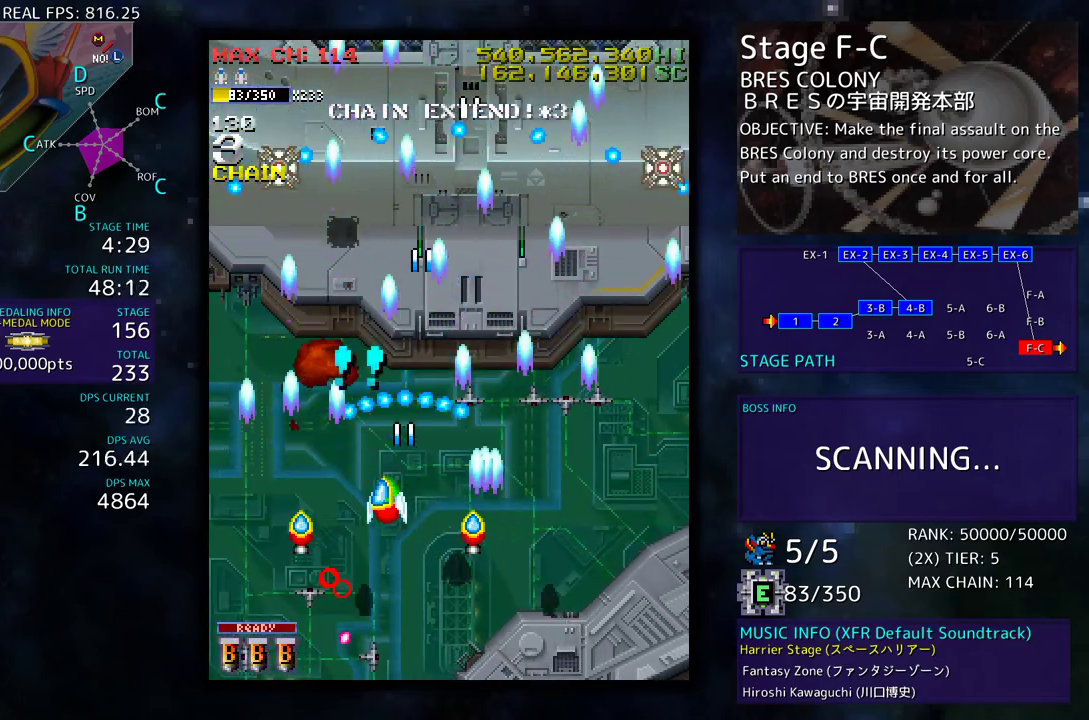
{"buttons": ["DPAD_UP", "DPAD_LEFT"], "events": [[183, "DPAD_UP", "up"], [217, "DPAD_DOWN", "down"], [383, "DPAD_DOWN", "up"], [500, "DPAD_UP", "down"]]}
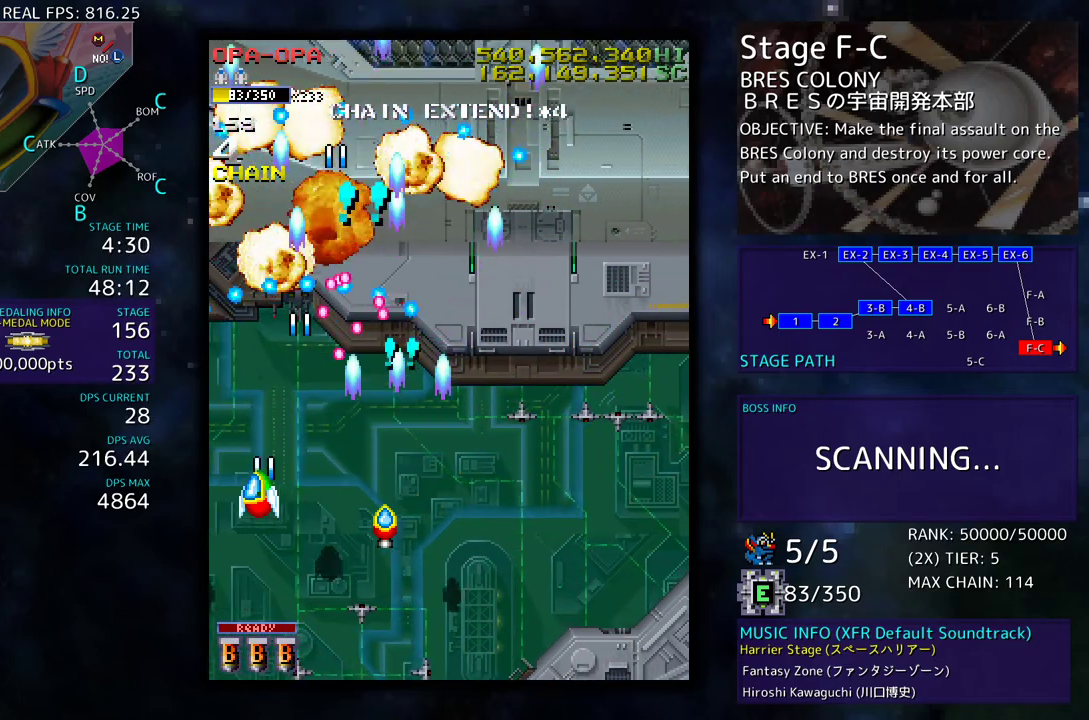
{"buttons": ["DPAD_UP", "DPAD_RIGHT"], "events": [[233, "DPAD_LEFT", "up"], [500, "DPAD_RIGHT", "down"]]}
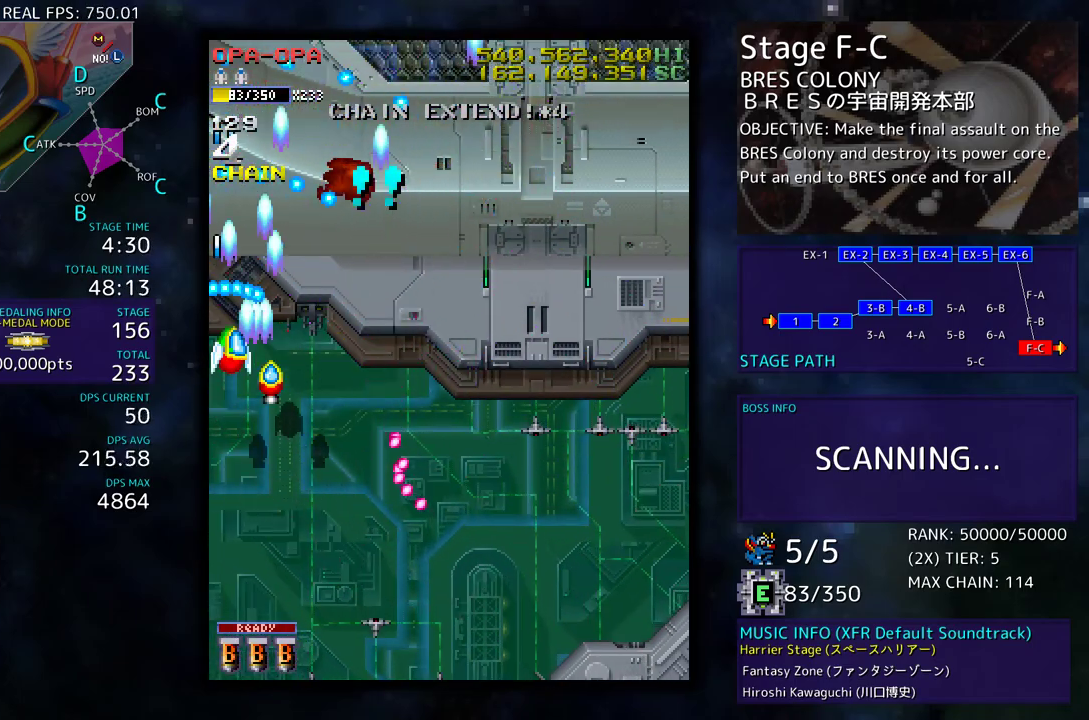
{"buttons": [], "events": [[67, "DPAD_UP", "up"], [83, "DPAD_DOWN", "down"], [133, "DPAD_RIGHT", "up"], [183, "DPAD_DOWN", "up"], [283, "DPAD_DOWN", "down"], [383, "DPAD_DOWN", "up"]]}
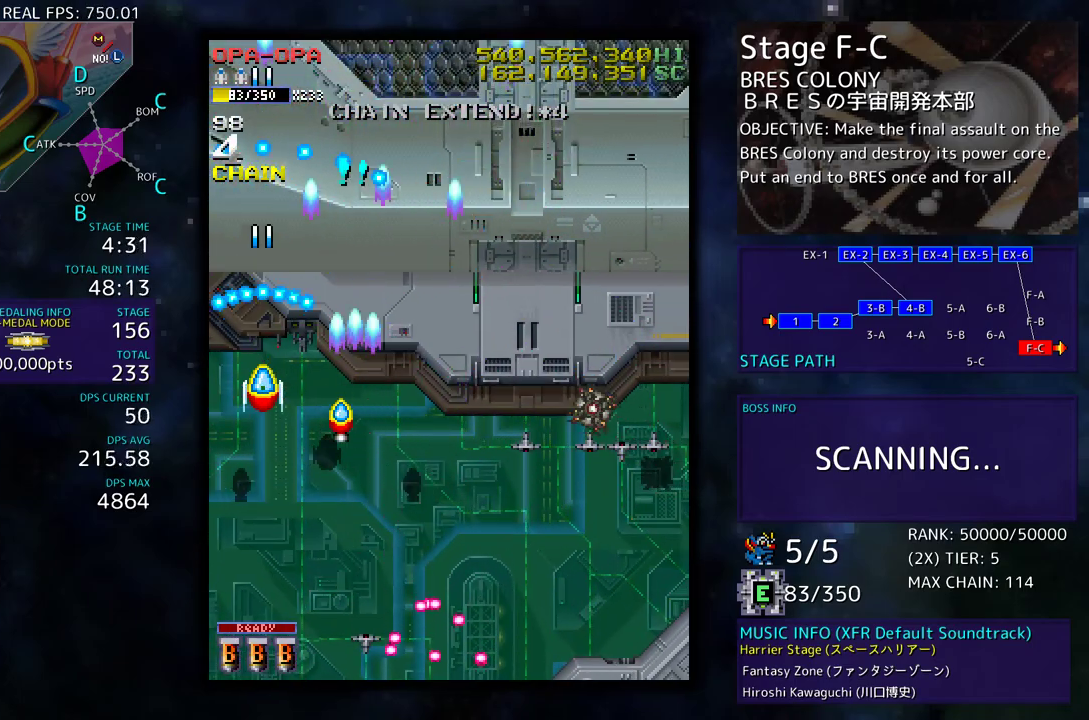
{"buttons": ["DPAD_DOWN", "DPAD_RIGHT"], "events": [[100, "DPAD_DOWN", "down"], [100, "DPAD_LEFT", "down"], [250, "DPAD_LEFT", "up"], [450, "DPAD_RIGHT", "down"]]}
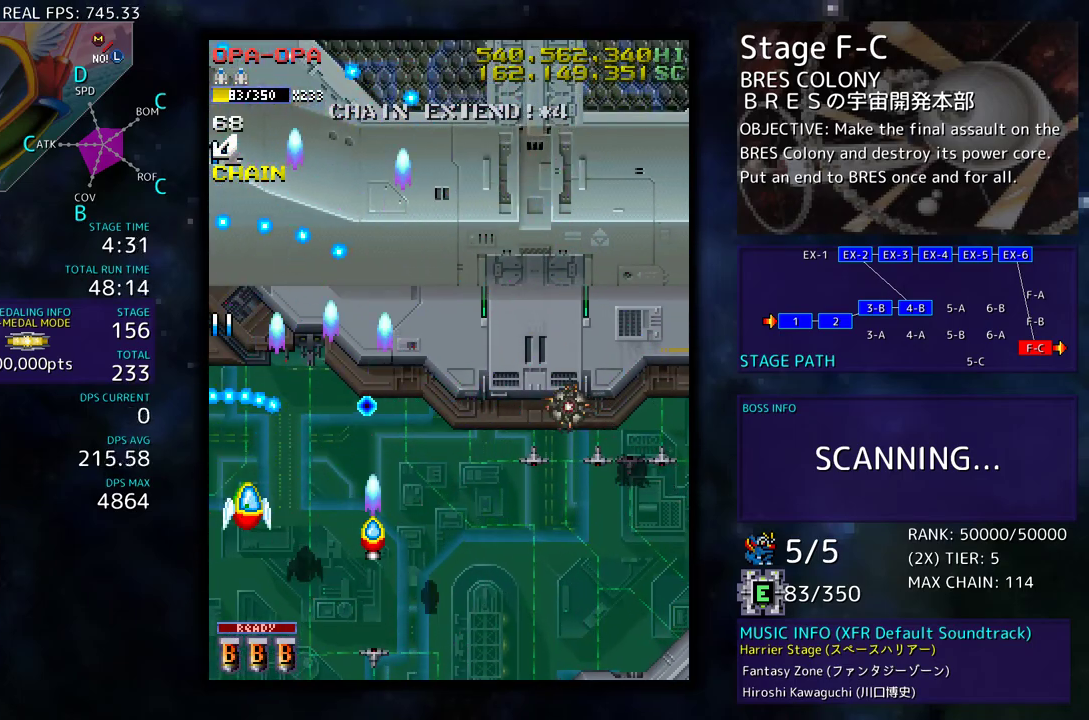
{"buttons": [], "events": [[467, "DPAD_DOWN", "up"], [483, "DPAD_RIGHT", "up"]]}
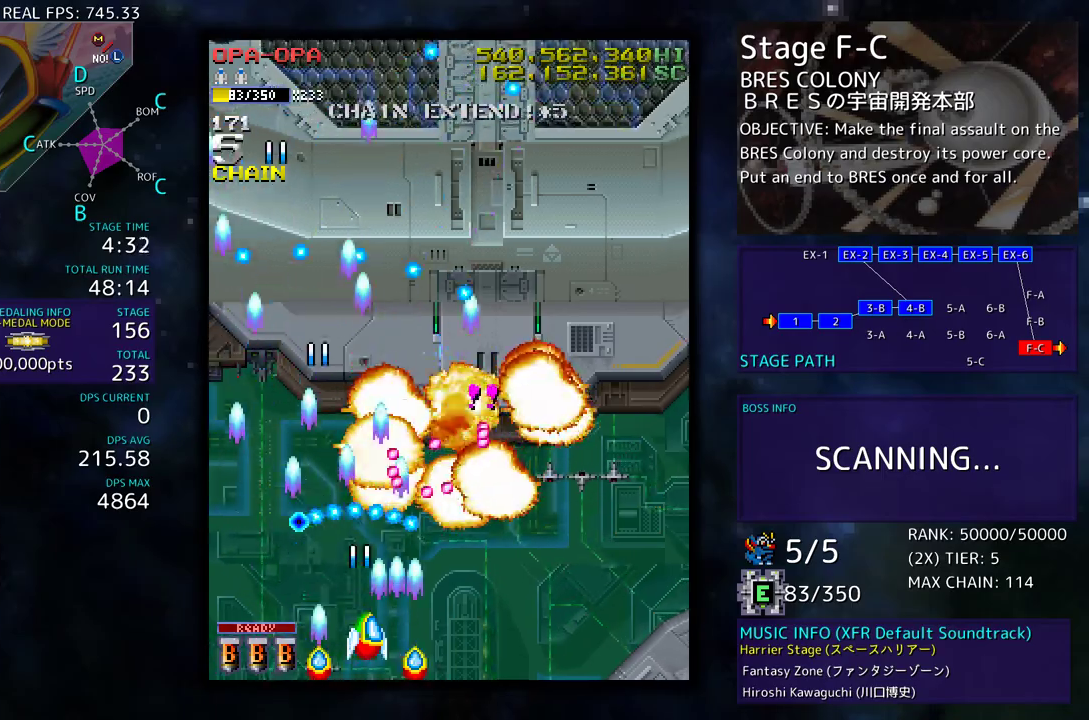
{"buttons": ["DPAD_UP", "DPAD_LEFT"], "events": [[50, "DPAD_RIGHT", "down"], [67, "DPAD_DOWN", "down"], [167, "DPAD_DOWN", "up"], [217, "DPAD_UP", "down"], [433, "DPAD_RIGHT", "up"], [483, "DPAD_LEFT", "down"]]}
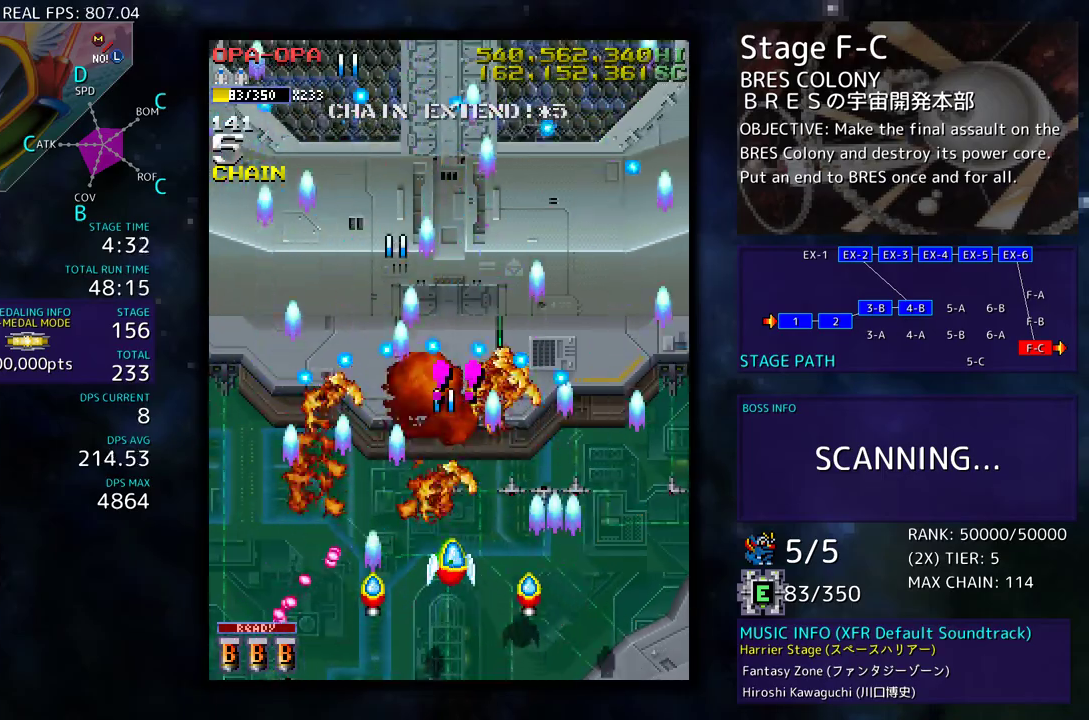
{"buttons": ["DPAD_UP", "DPAD_LEFT"], "events": []}
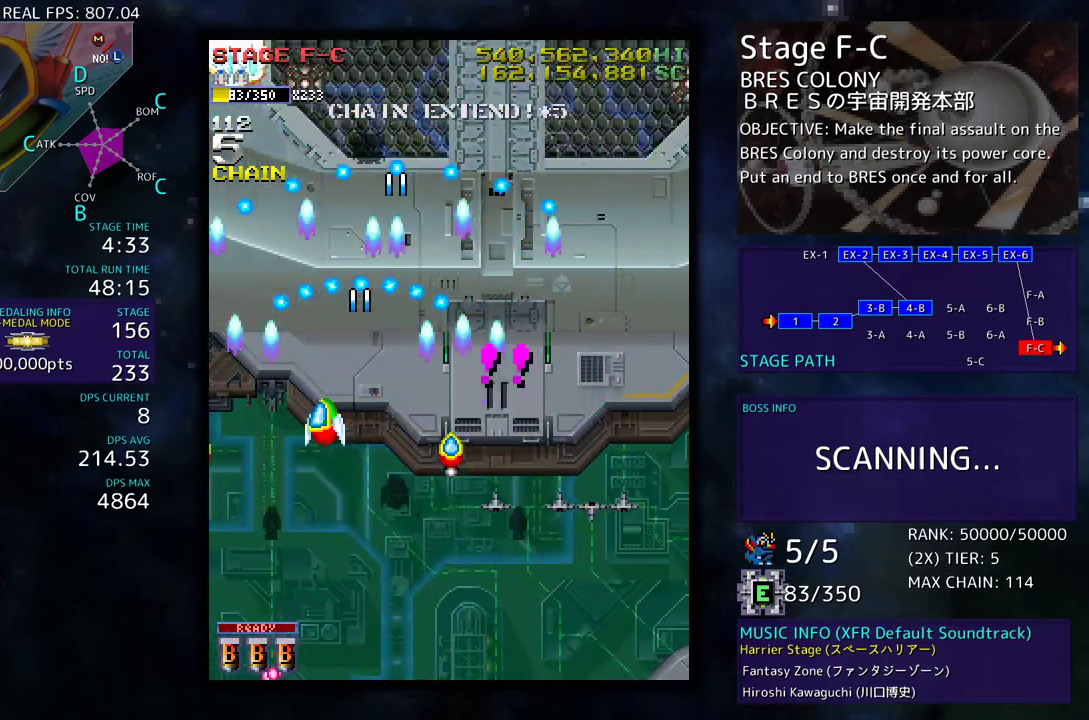
{"buttons": ["DPAD_DOWN"], "events": [[217, "DPAD_UP", "up"], [233, "DPAD_DOWN", "down"], [233, "DPAD_LEFT", "up"], [400, "DPAD_LEFT", "down"], [483, "DPAD_LEFT", "up"]]}
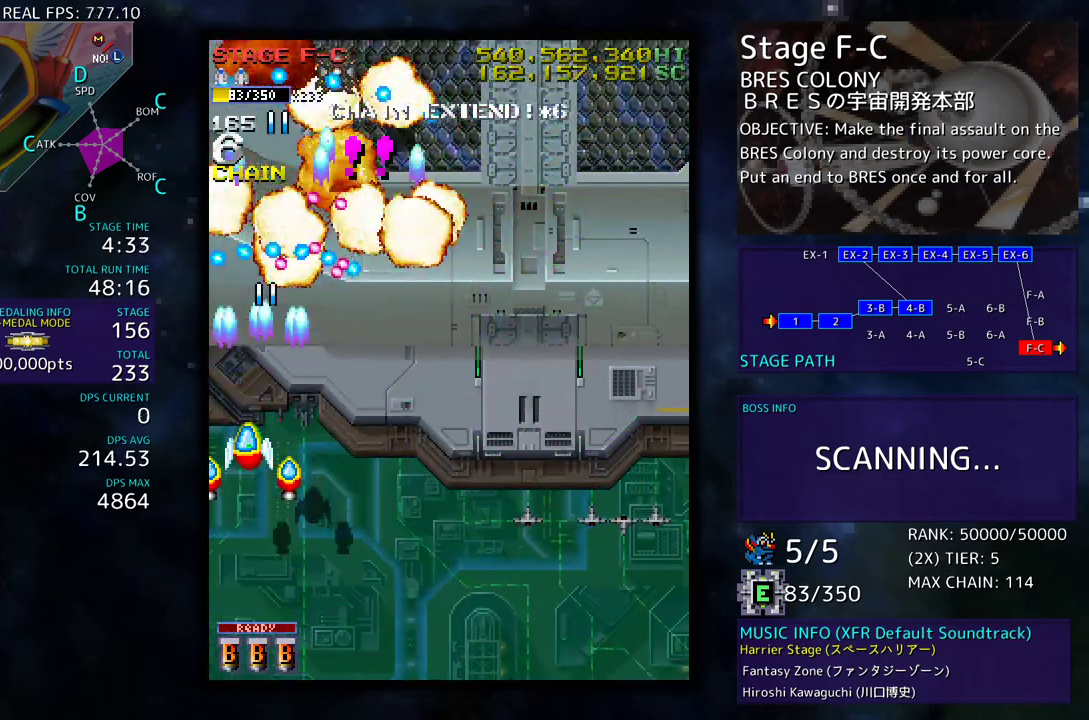
{"buttons": ["DPAD_DOWN", "DPAD_RIGHT"], "events": [[233, "DPAD_RIGHT", "down"], [367, "DPAD_DOWN", "up"], [383, "DPAD_RIGHT", "up"], [467, "DPAD_RIGHT", "down"], [483, "DPAD_DOWN", "down"]]}
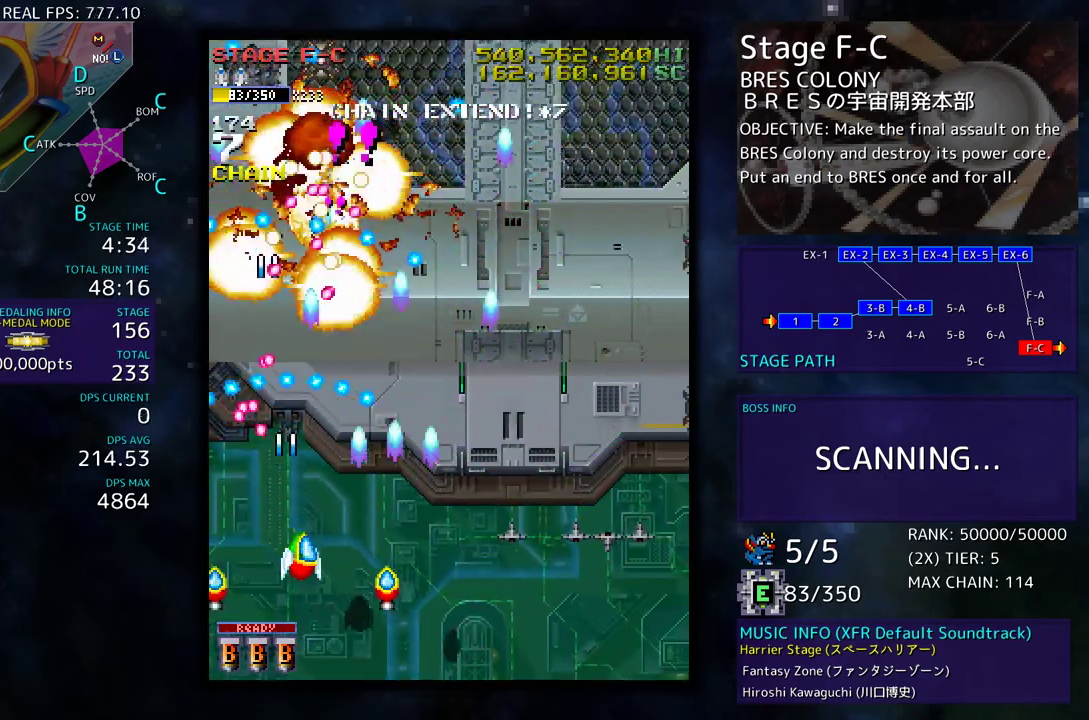
{"buttons": ["DPAD_DOWN", "DPAD_RIGHT"], "events": [[67, "DPAD_RIGHT", "up"], [83, "DPAD_DOWN", "up"], [333, "DPAD_RIGHT", "down"], [350, "DPAD_DOWN", "down"]]}
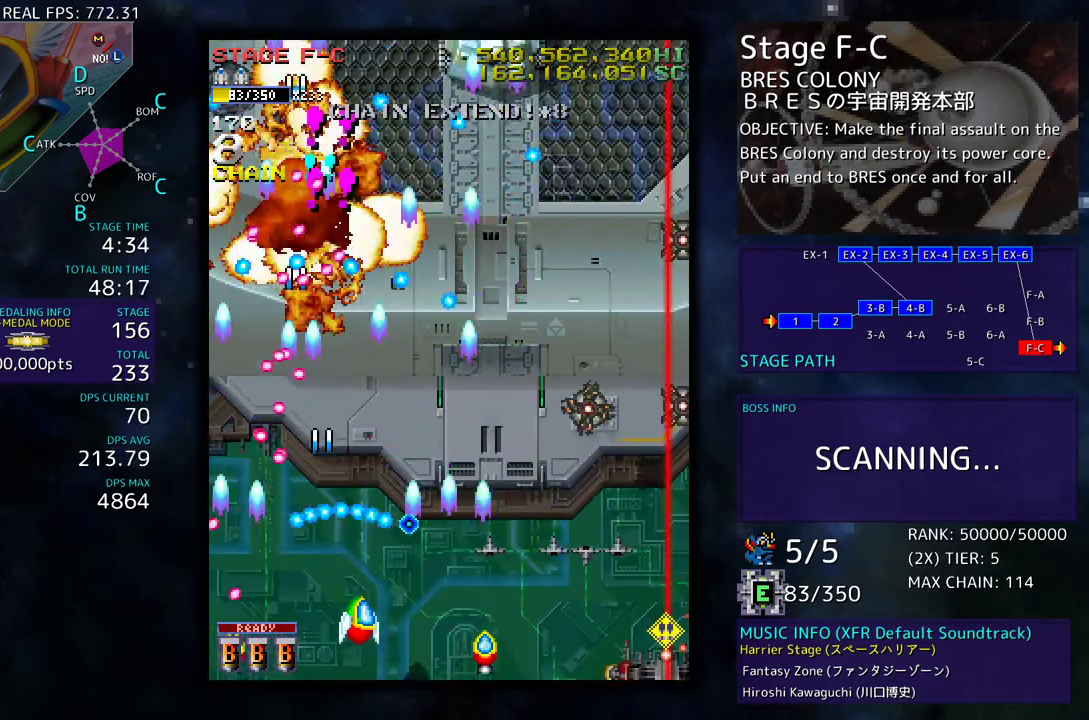
{"buttons": ["DPAD_DOWN", "DPAD_RIGHT"], "events": [[317, "DPAD_DOWN", "up"], [367, "DPAD_RIGHT", "up"], [450, "DPAD_DOWN", "down"], [450, "DPAD_RIGHT", "down"]]}
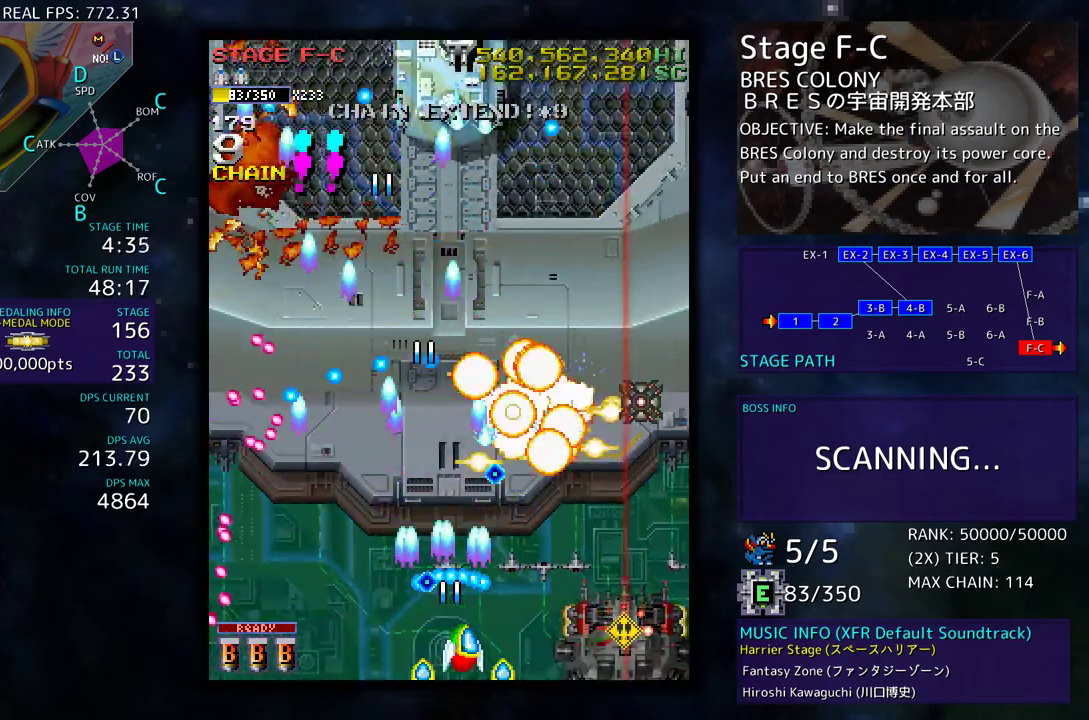
{"buttons": ["DPAD_DOWN", "DPAD_RIGHT"], "events": [[33, "DPAD_DOWN", "up"], [33, "DPAD_RIGHT", "up"], [150, "DPAD_DOWN", "down"], [150, "DPAD_RIGHT", "down"], [217, "DPAD_DOWN", "up"], [217, "DPAD_RIGHT", "up"], [417, "DPAD_DOWN", "down"], [417, "DPAD_RIGHT", "down"]]}
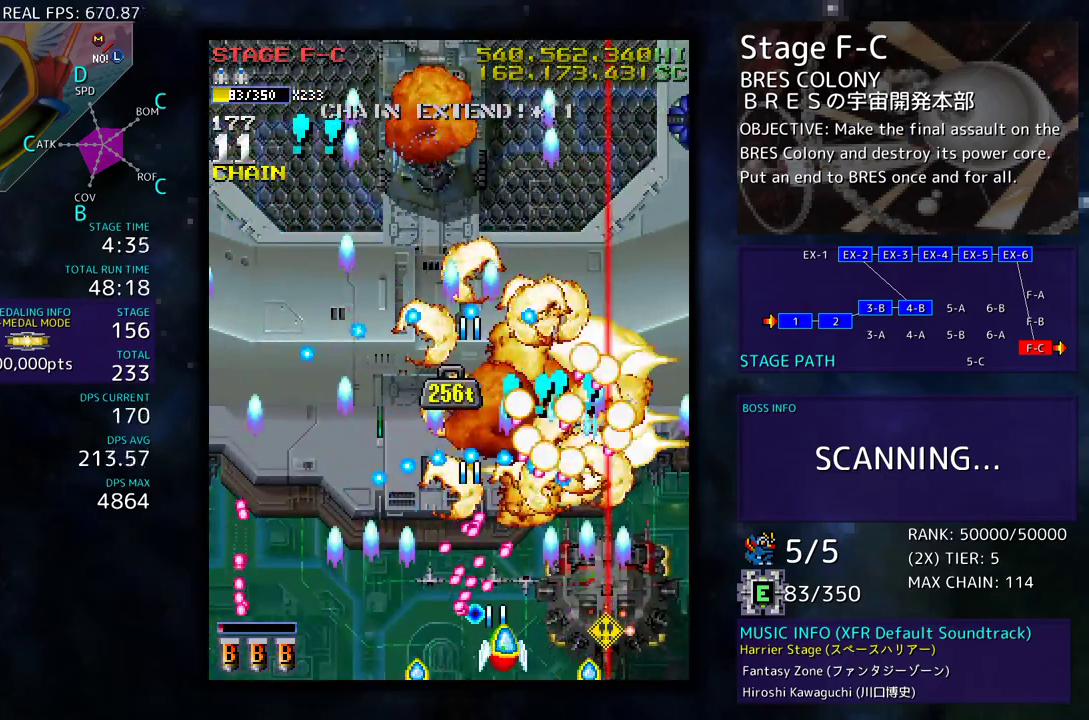
{"buttons": [], "events": [[67, "DPAD_DOWN", "up"], [83, "DPAD_RIGHT", "up"], [217, "DPAD_DOWN", "down"], [217, "DPAD_RIGHT", "down"], [300, "DPAD_DOWN", "up"], [300, "DPAD_RIGHT", "up"], [383, "DPAD_DOWN", "down"], [383, "DPAD_RIGHT", "down"], [483, "DPAD_RIGHT", "up"], [500, "DPAD_DOWN", "up"]]}
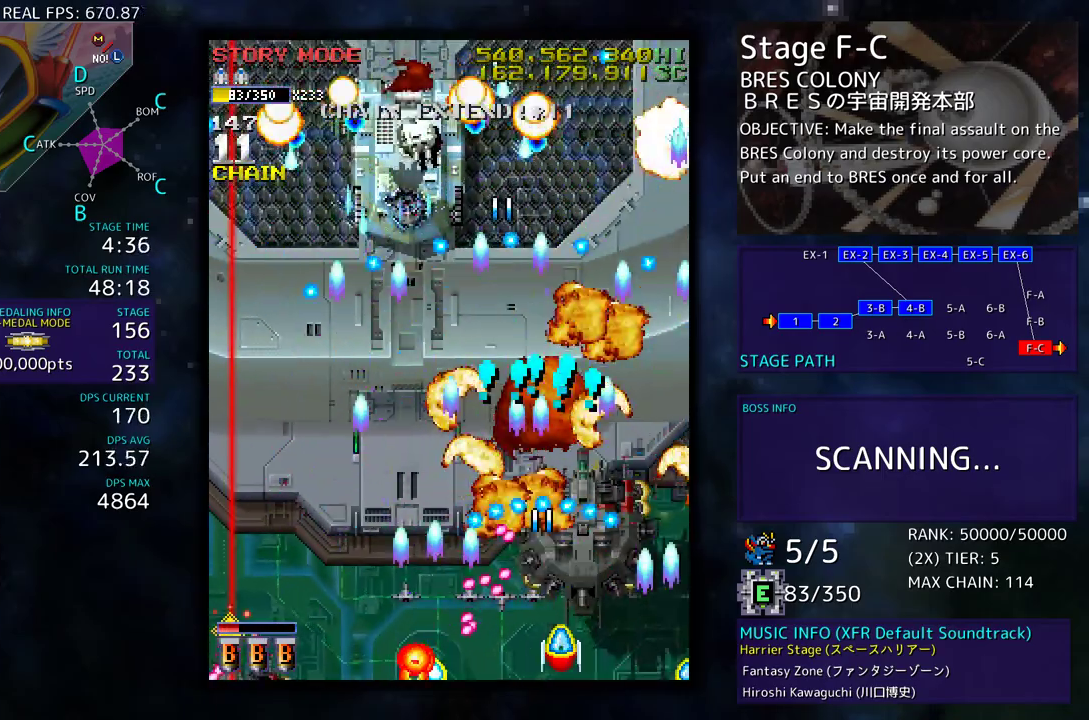
{"buttons": ["DPAD_DOWN", "DPAD_LEFT"], "events": [[67, "DPAD_RIGHT", "down"], [83, "DPAD_DOWN", "down"], [183, "DPAD_DOWN", "up"], [183, "DPAD_RIGHT", "up"], [267, "DPAD_DOWN", "down"], [267, "DPAD_RIGHT", "down"], [300, "DPAD_DOWN", "up"], [300, "DPAD_RIGHT", "up"], [317, "DPAD_LEFT", "down"], [433, "DPAD_DOWN", "down"]]}
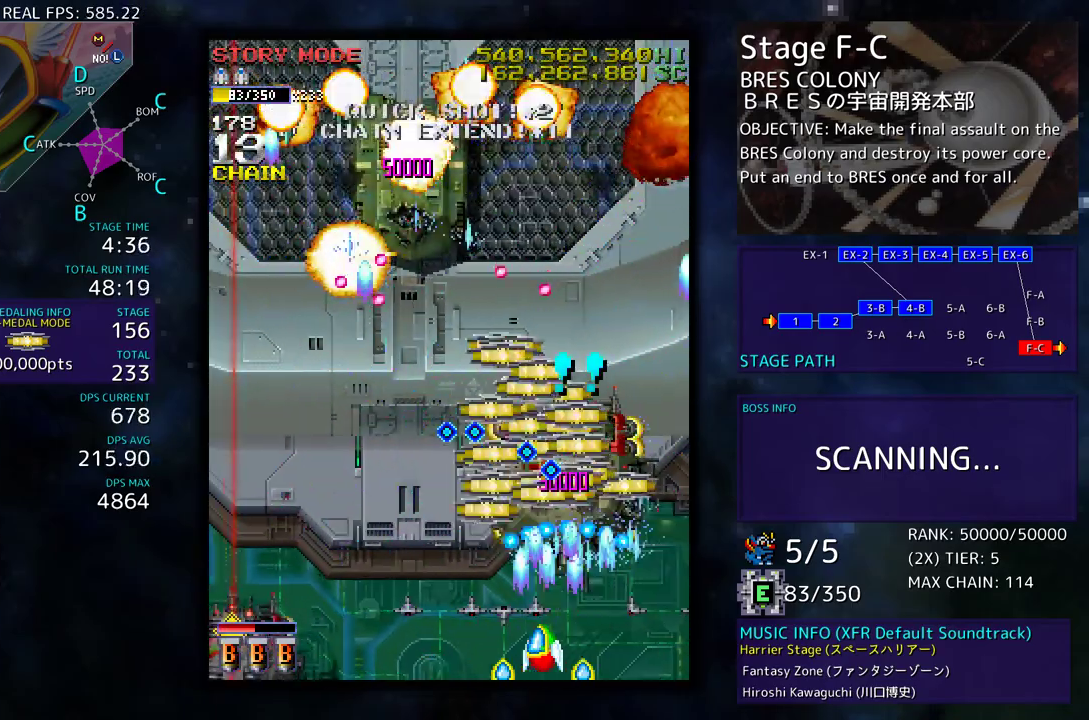
{"buttons": ["DPAD_LEFT"], "events": [[100, "DPAD_DOWN", "up"], [333, "DPAD_LEFT", "up"], [433, "DPAD_DOWN", "down"], [433, "DPAD_LEFT", "down"], [483, "DPAD_DOWN", "up"]]}
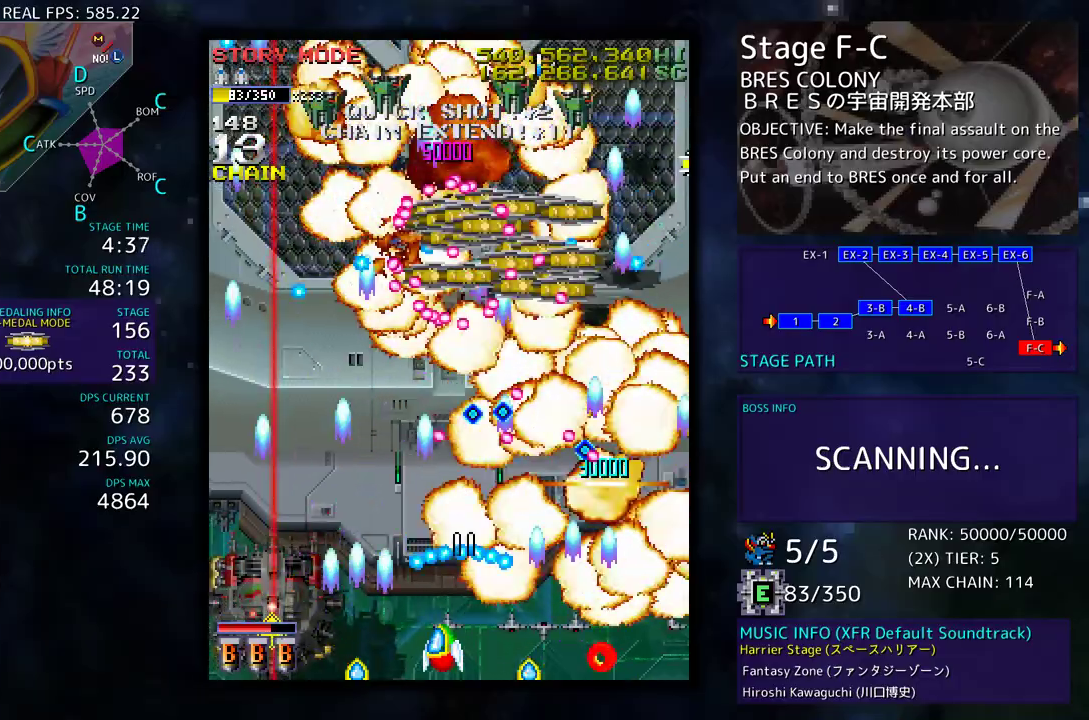
{"buttons": [], "events": [[383, "DPAD_LEFT", "up"]]}
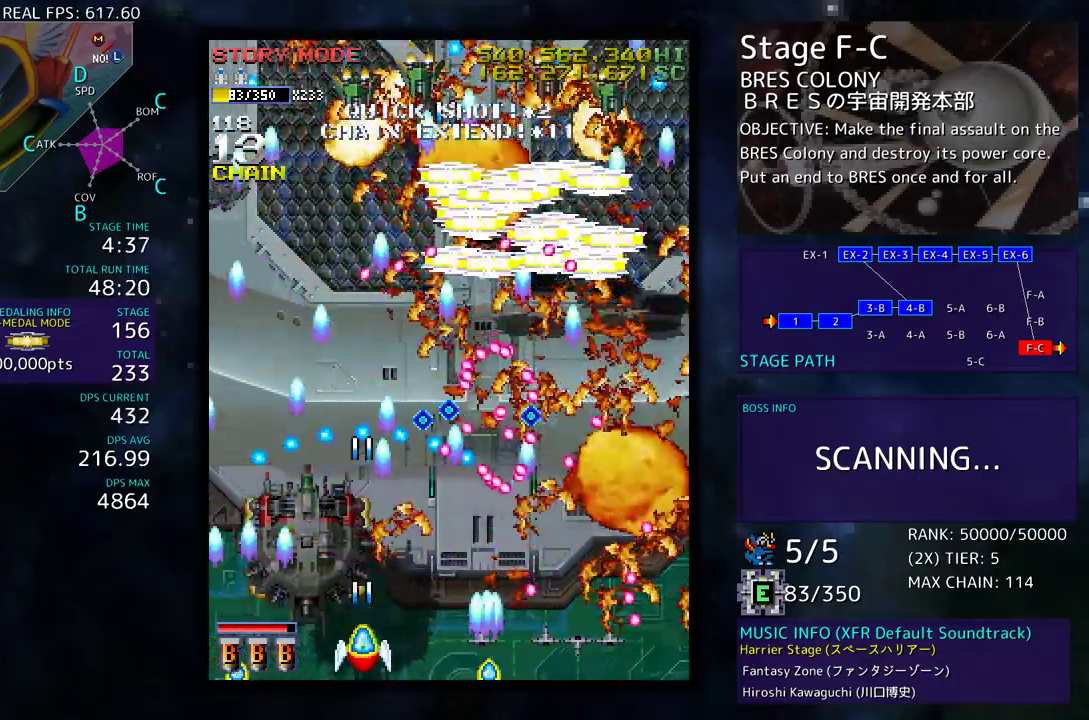
{"buttons": [], "events": [[33, "DPAD_LEFT", "down"], [167, "DPAD_LEFT", "up"], [250, "DPAD_DOWN", "down"], [250, "DPAD_LEFT", "down"], [317, "DPAD_LEFT", "up"], [333, "DPAD_DOWN", "up"]]}
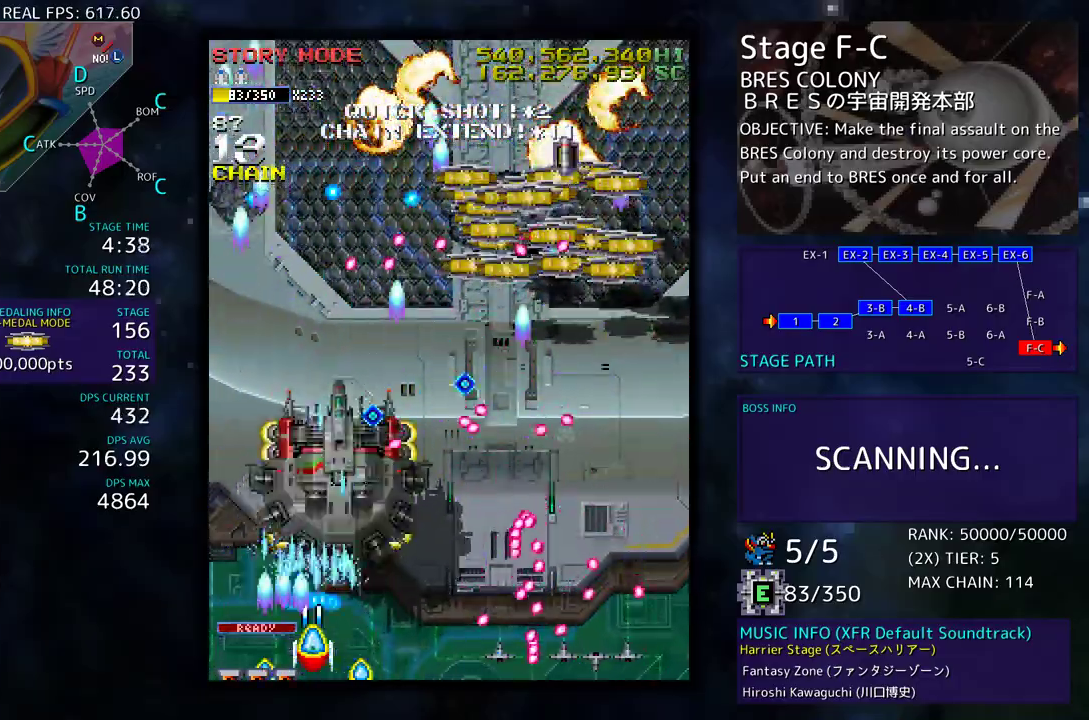
{"buttons": ["DPAD_UP", "DPAD_LEFT"], "events": [[17, "DPAD_RIGHT", "down"], [50, "DPAD_RIGHT", "up"], [150, "DPAD_DOWN", "down"], [150, "DPAD_LEFT", "down"], [233, "DPAD_DOWN", "up"], [367, "DPAD_UP", "down"]]}
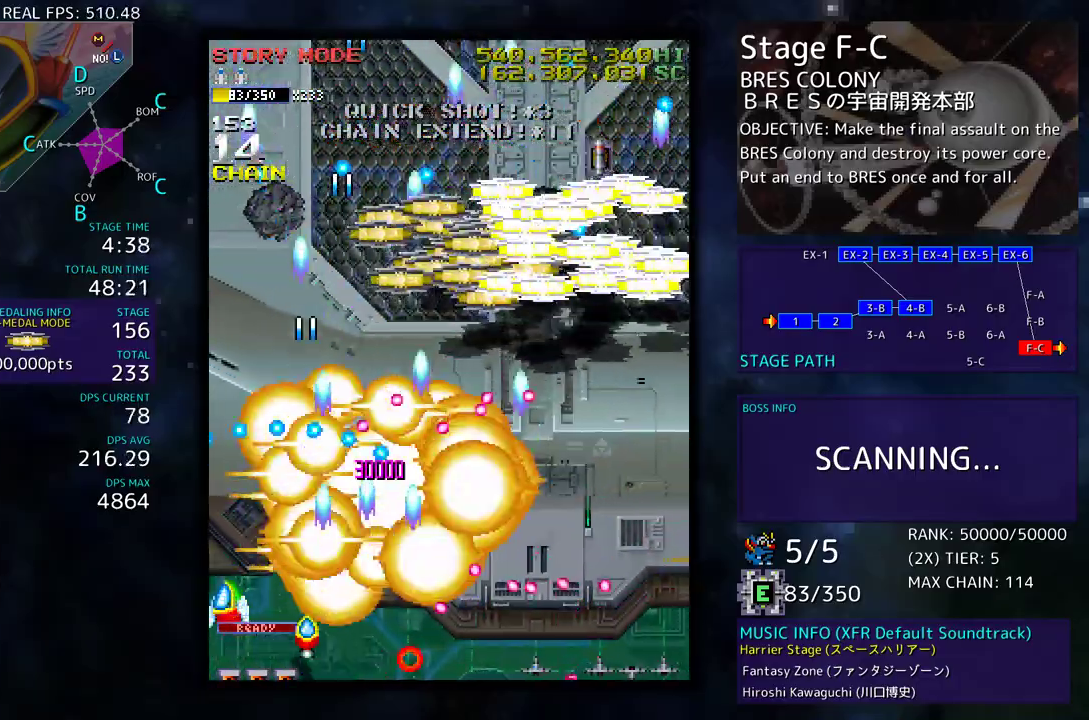
{"buttons": ["DPAD_UP", "DPAD_RIGHT"], "events": [[250, "DPAD_LEFT", "up"], [383, "DPAD_RIGHT", "down"]]}
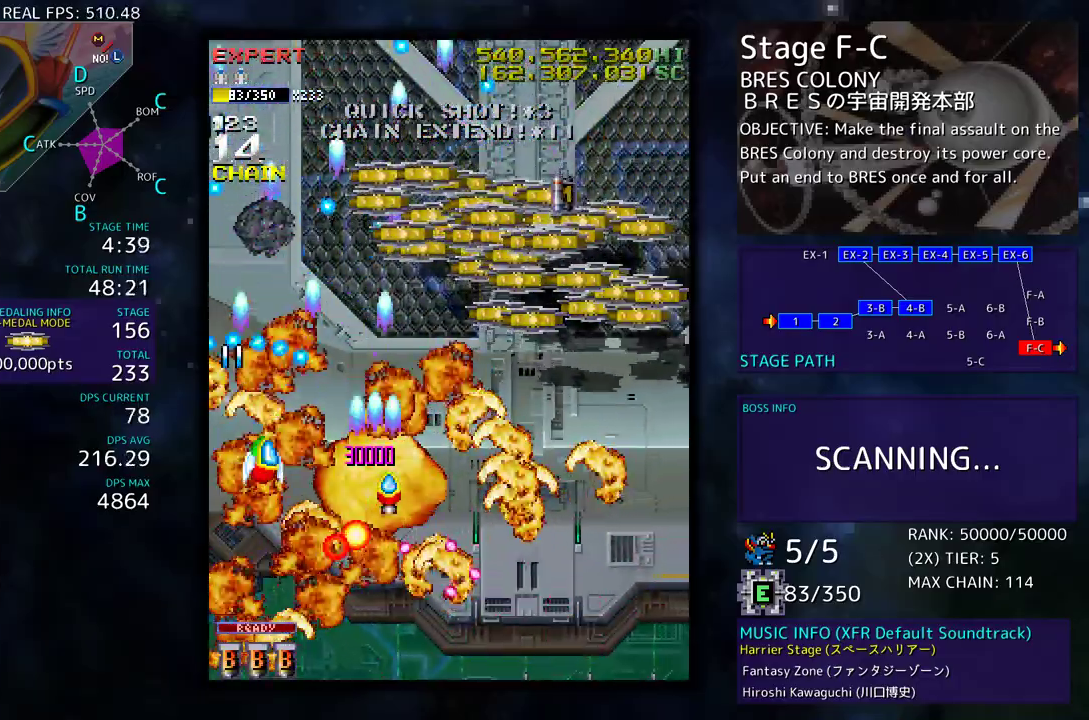
{"buttons": ["DPAD_UP", "DPAD_RIGHT"], "events": [[33, "DPAD_UP", "up"], [83, "DPAD_DOWN", "down"], [150, "DPAD_DOWN", "up"], [250, "DPAD_UP", "down"]]}
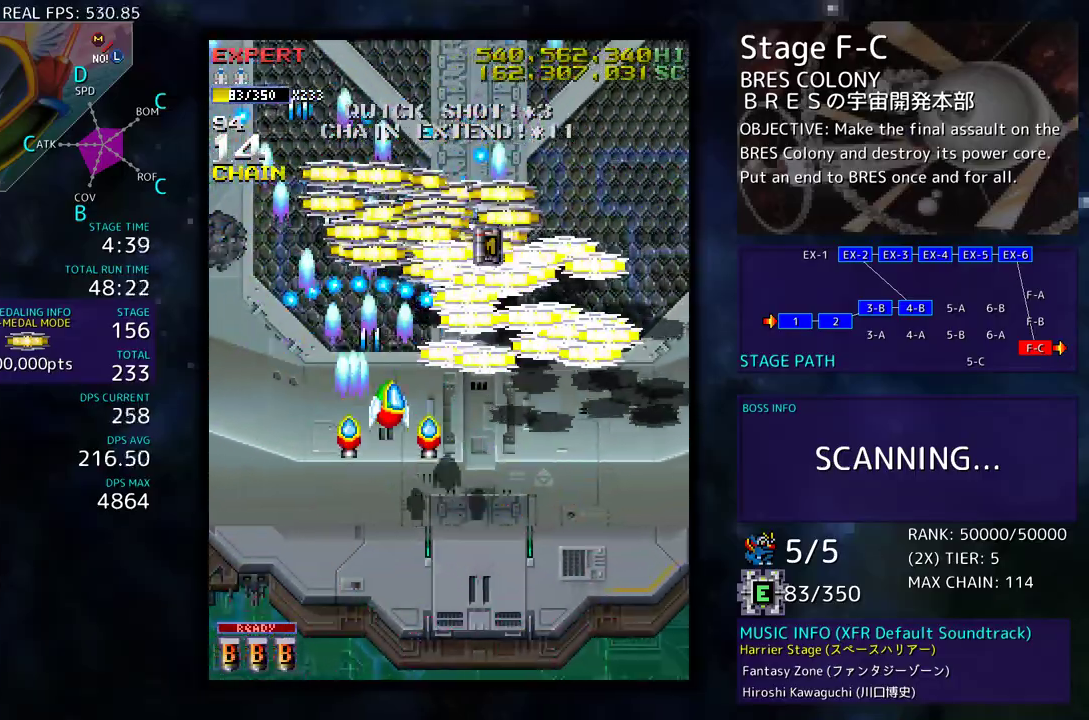
{"buttons": ["DPAD_DOWN", "DPAD_RIGHT"], "events": [[167, "DPAD_RIGHT", "up"], [317, "DPAD_RIGHT", "down"], [333, "DPAD_UP", "up"], [383, "DPAD_DOWN", "down"]]}
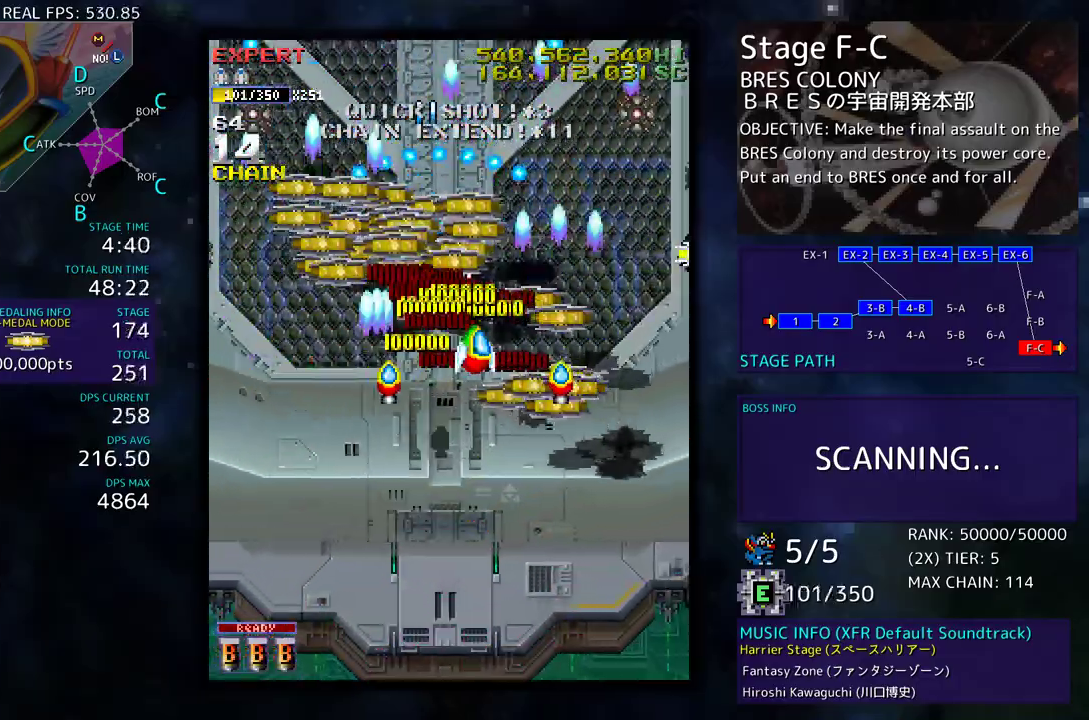
{"buttons": ["DPAD_DOWN", "DPAD_RIGHT"], "events": [[150, "DPAD_DOWN", "up"], [200, "DPAD_UP", "down"], [250, "DPAD_RIGHT", "up"], [267, "DPAD_LEFT", "down"], [333, "DPAD_UP", "up"], [350, "DPAD_DOWN", "down"], [350, "DPAD_LEFT", "up"], [400, "DPAD_RIGHT", "down"]]}
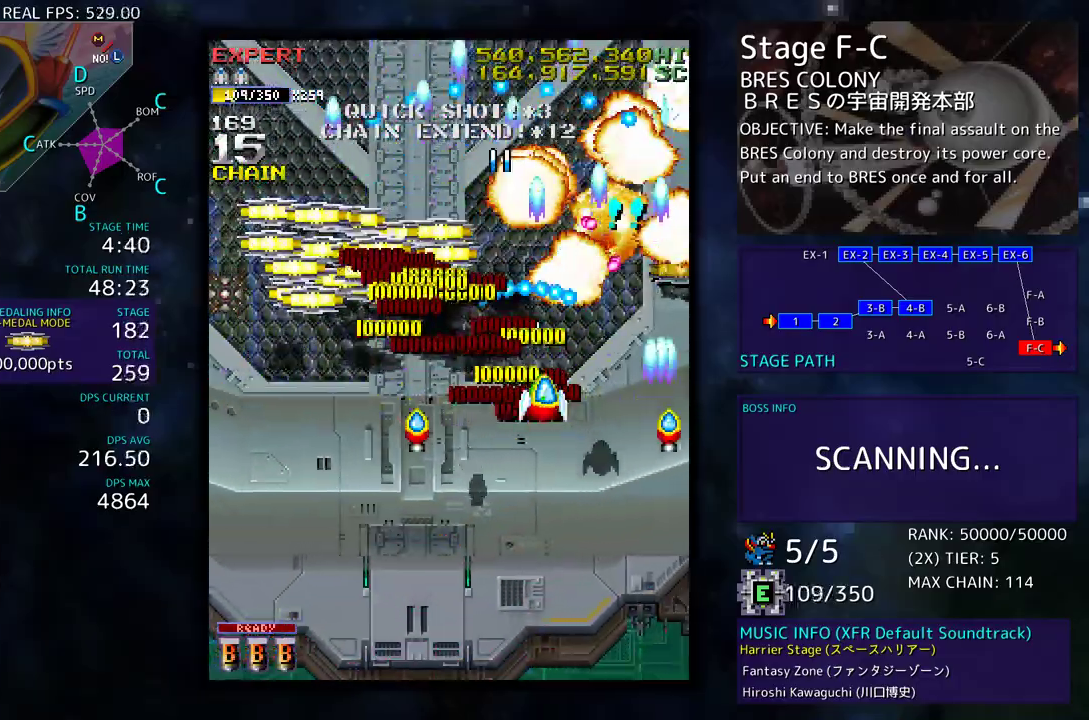
{"buttons": ["DPAD_DOWN", "DPAD_LEFT"], "events": [[67, "DPAD_RIGHT", "up"], [100, "DPAD_LEFT", "down"], [300, "DPAD_DOWN", "up"], [317, "DPAD_DOWN", "down"]]}
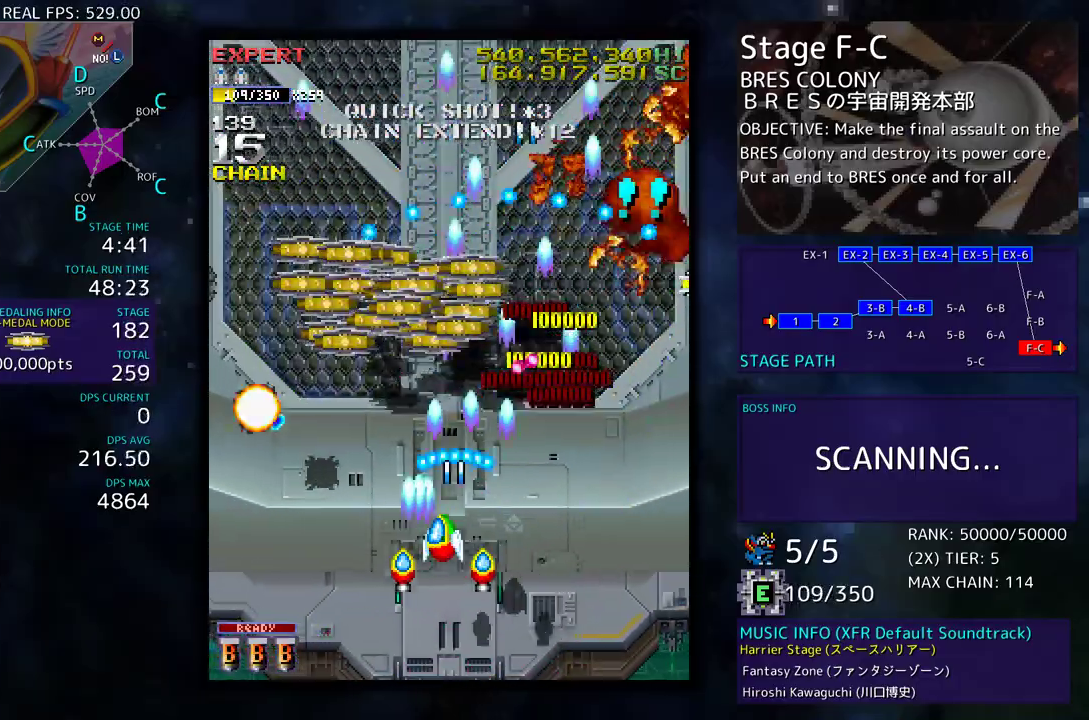
{"buttons": ["DPAD_UP", "DPAD_LEFT"], "events": [[167, "DPAD_DOWN", "up"], [250, "DPAD_DOWN", "down"], [367, "DPAD_DOWN", "up"], [417, "DPAD_UP", "down"]]}
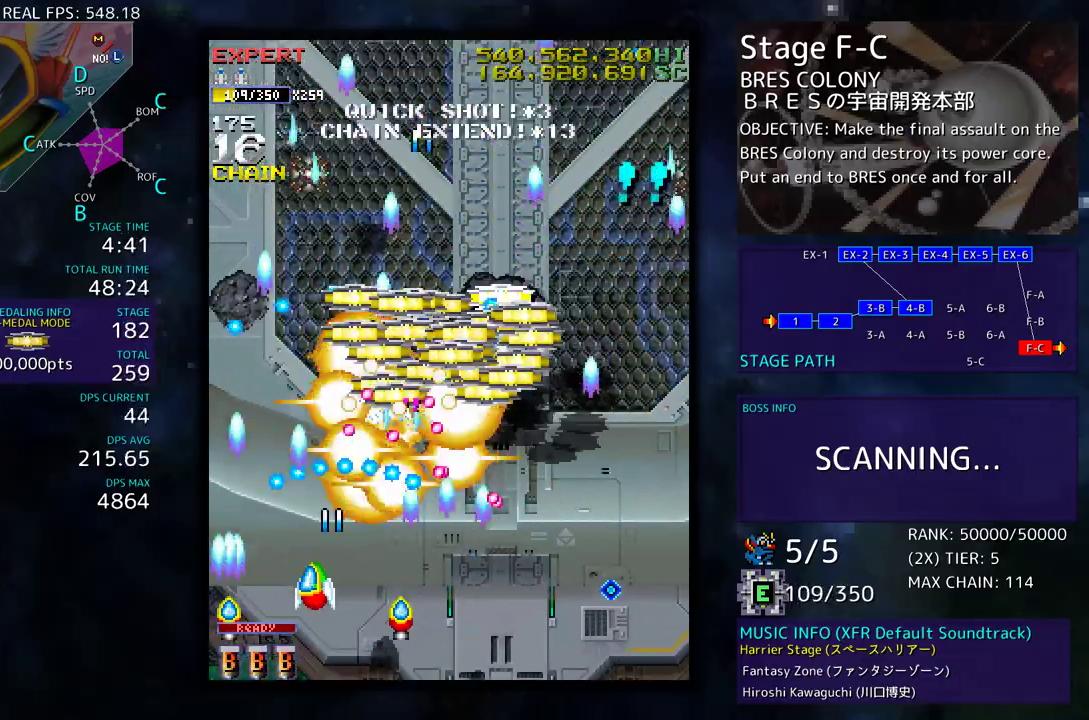
{"buttons": ["DPAD_DOWN", "DPAD_RIGHT"], "events": [[217, "DPAD_LEFT", "up"], [267, "DPAD_LEFT", "down"], [367, "DPAD_LEFT", "up"], [383, "DPAD_RIGHT", "down"], [383, "DPAD_UP", "up"], [417, "DPAD_DOWN", "down"]]}
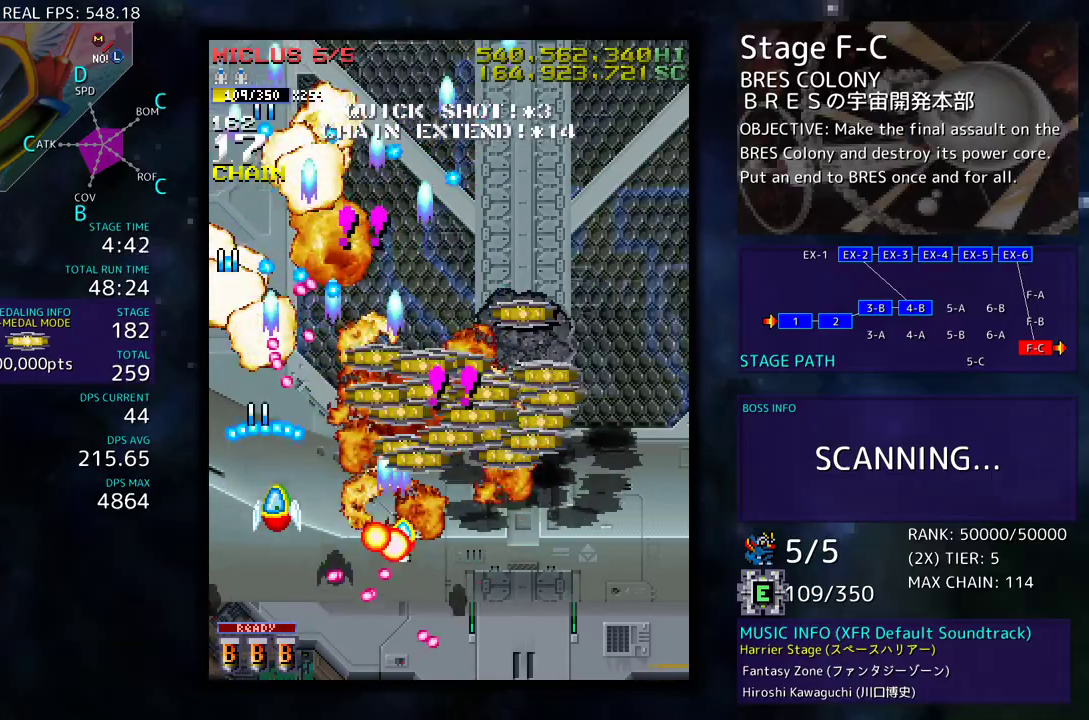
{"buttons": ["DPAD_UP", "DPAD_RIGHT"], "events": [[133, "DPAD_DOWN", "up"], [350, "DPAD_UP", "down"], [367, "DPAD_RIGHT", "up"], [500, "DPAD_RIGHT", "down"]]}
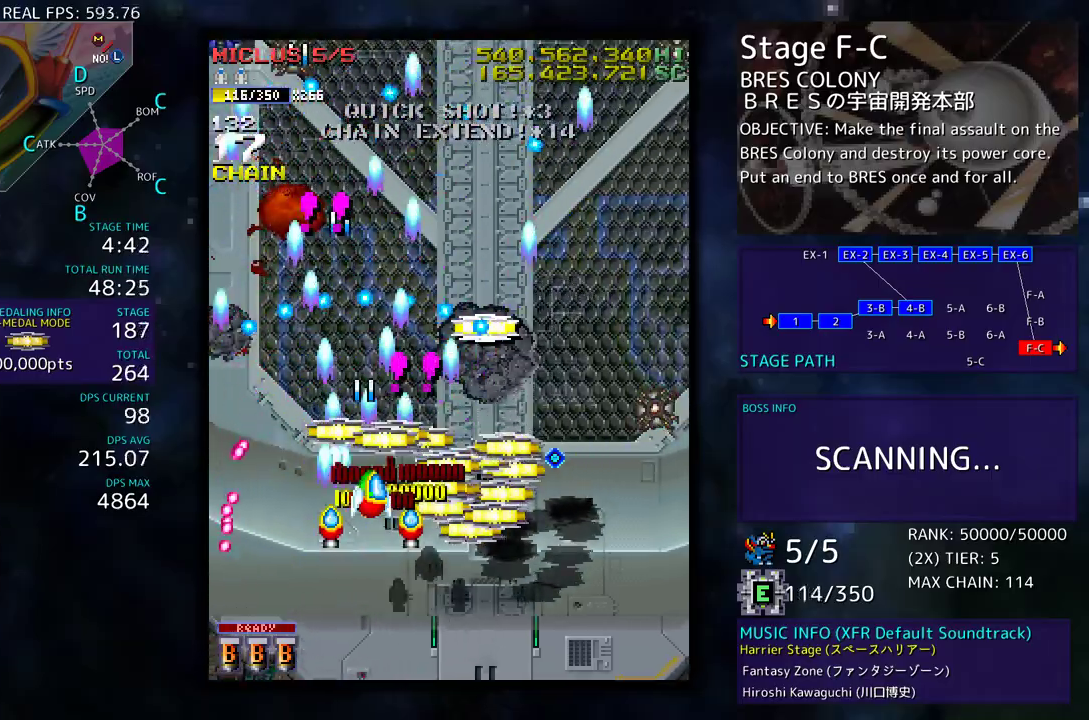
{"buttons": ["DPAD_RIGHT"], "events": [[33, "DPAD_UP", "up"], [83, "DPAD_DOWN", "down"], [100, "DPAD_RIGHT", "up"], [267, "DPAD_RIGHT", "down"], [467, "DPAD_DOWN", "up"]]}
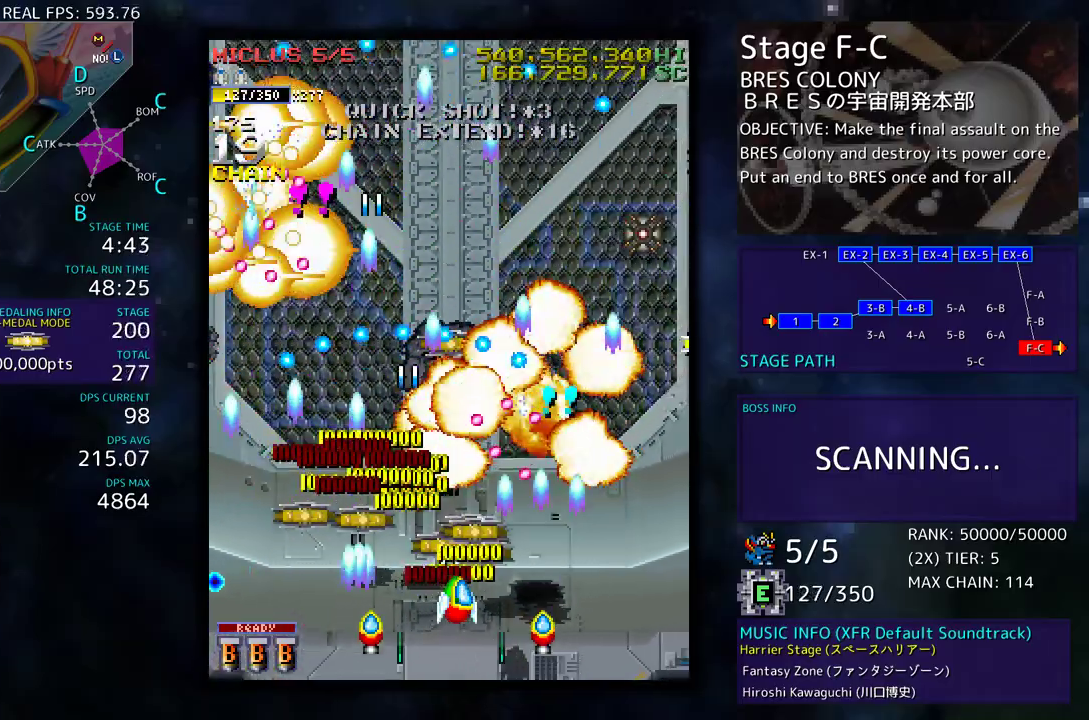
{"buttons": ["DPAD_DOWN", "DPAD_LEFT"], "events": [[17, "DPAD_UP", "down"], [50, "DPAD_RIGHT", "up"], [67, "DPAD_LEFT", "down"], [133, "DPAD_UP", "up"], [200, "DPAD_DOWN", "down"], [317, "DPAD_DOWN", "up"], [467, "DPAD_DOWN", "down"]]}